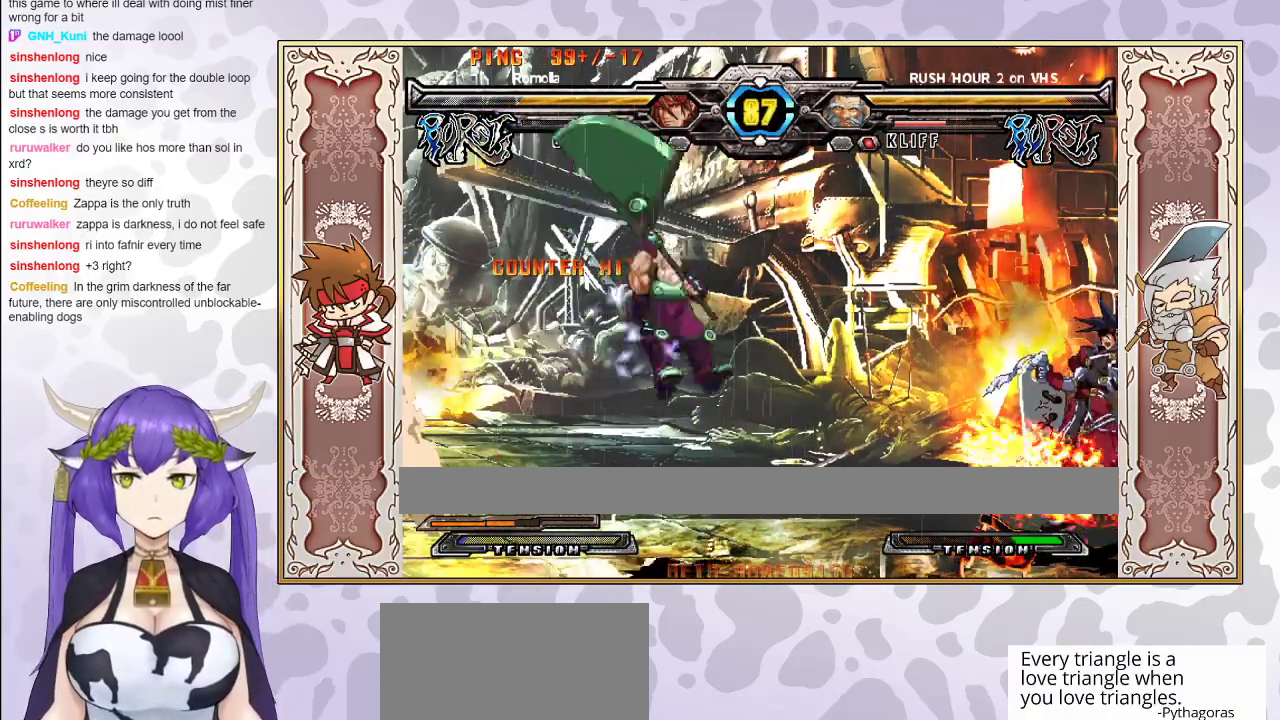
Gameplay with a controller (arcade stick); each line is a JSON object with the inputs held at the frame after it. "events" lists button and stick changes between this image and that frame as [ms after this image, input, new state], when the widget could be followed in between. Not read: L3 R3 left_stick other_buttons.
{"buttons": [], "events": [[33, "R2", "up"]]}
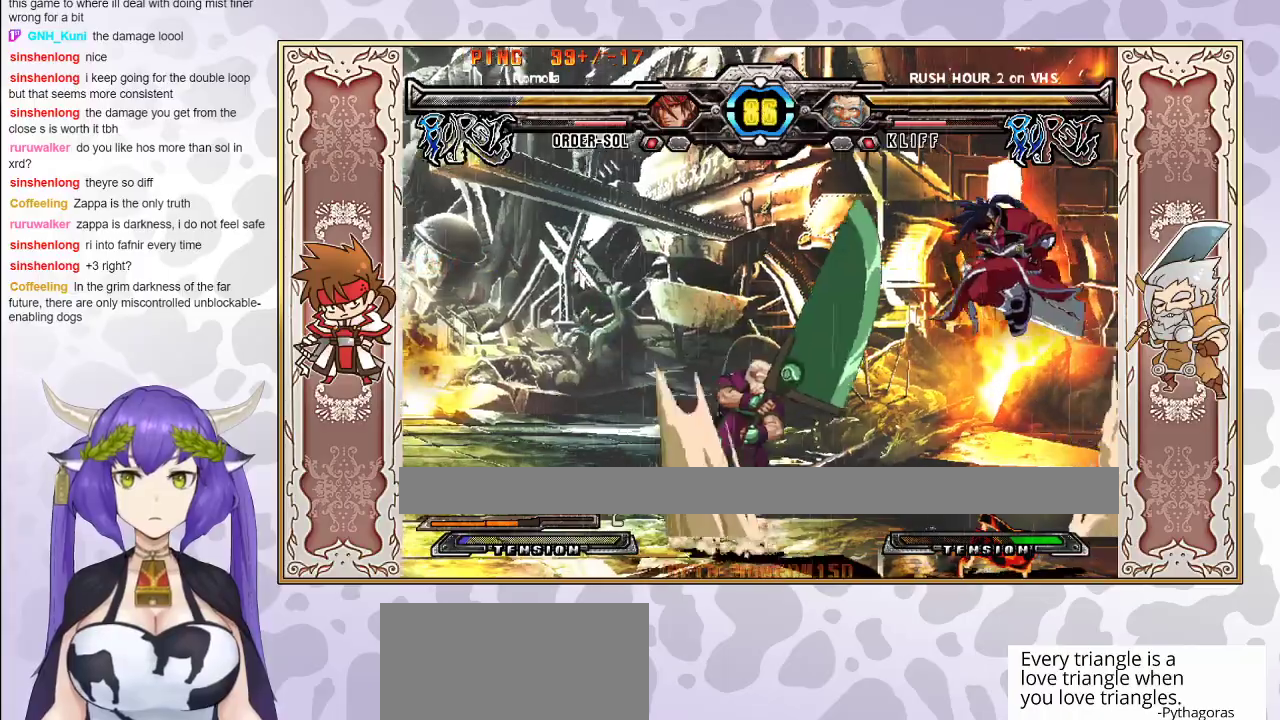
{"buttons": [], "events": []}
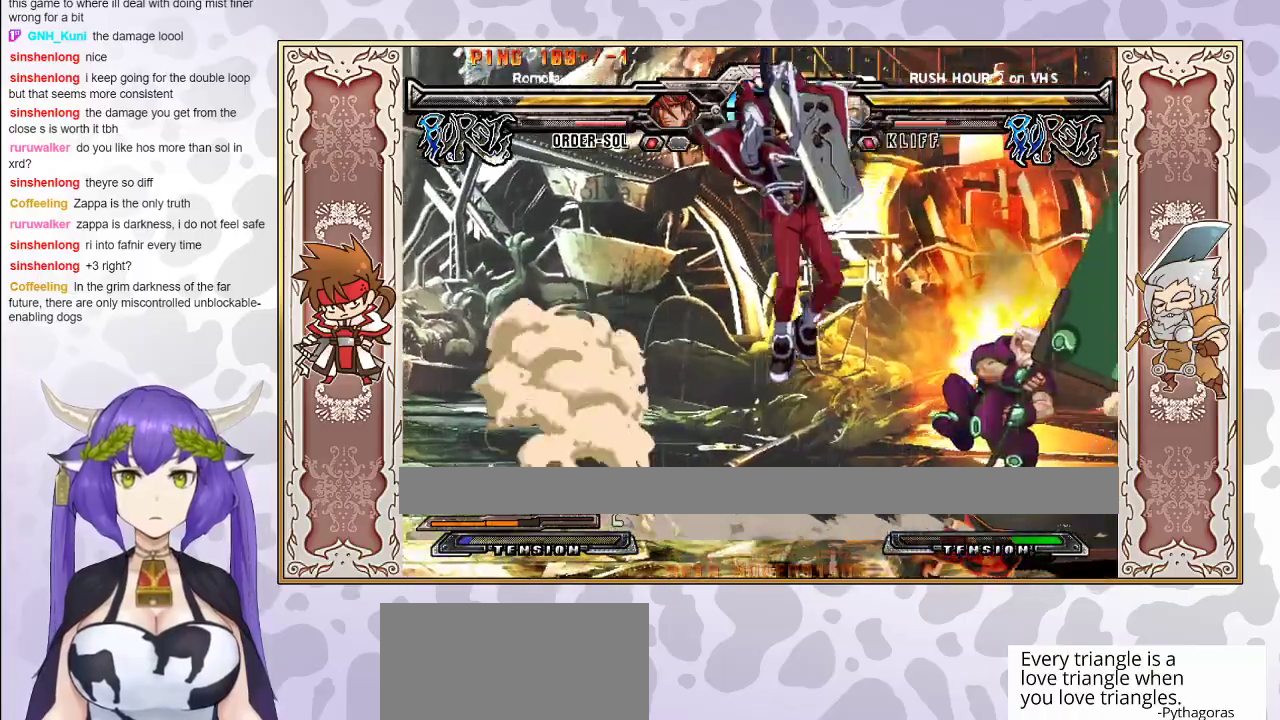
{"buttons": [], "events": [[167, "R1", "down"], [250, "R1", "up"], [383, "R1", "down"], [450, "R1", "up"]]}
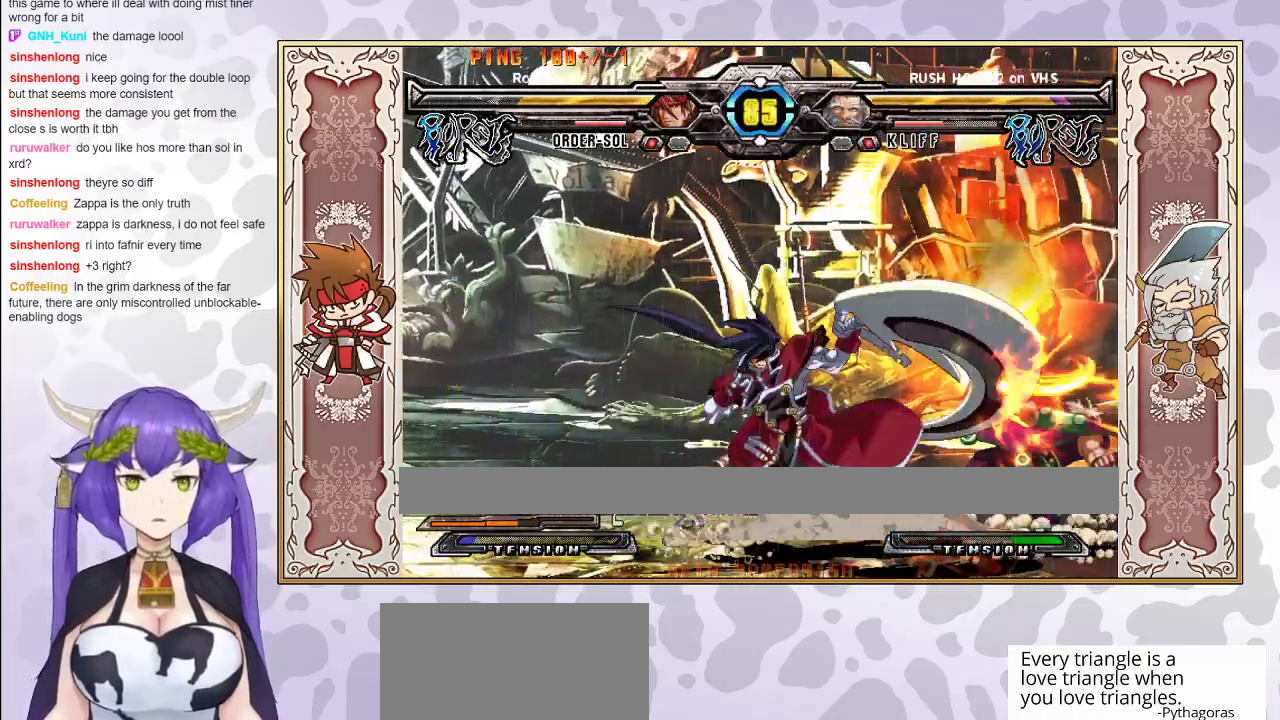
{"buttons": [], "events": []}
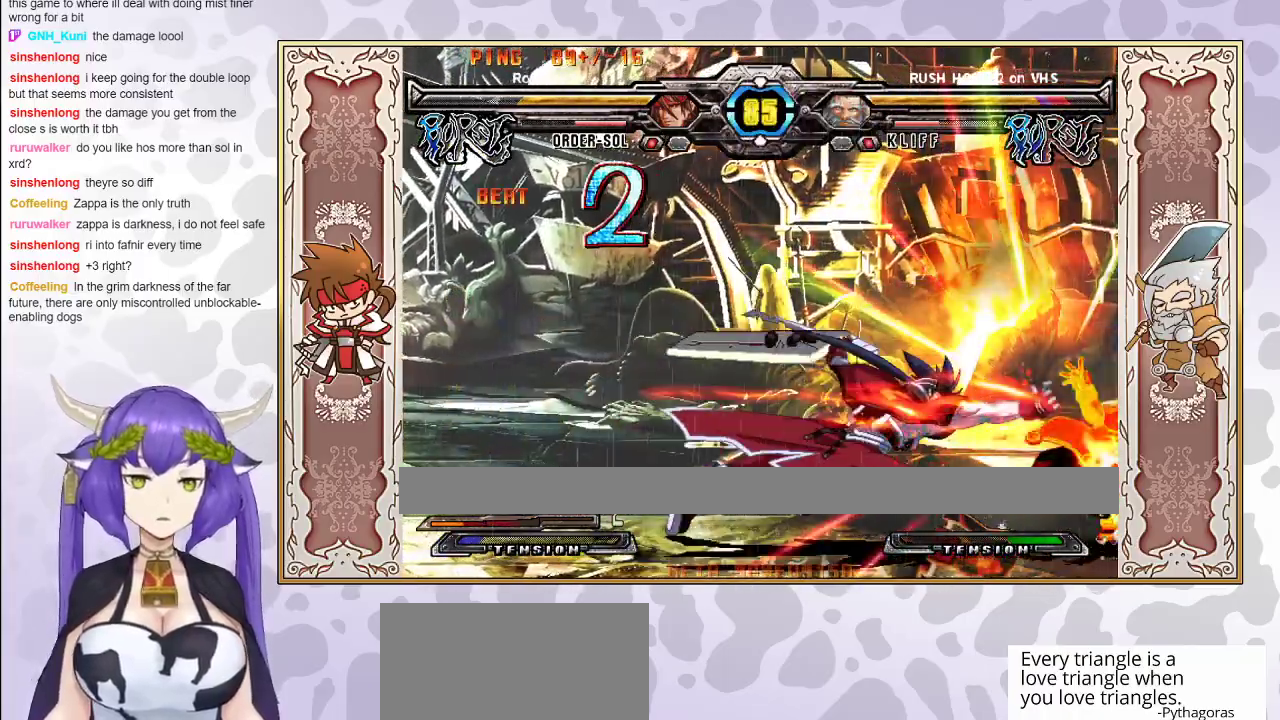
{"buttons": ["R2"], "events": [[267, "R2", "down"]]}
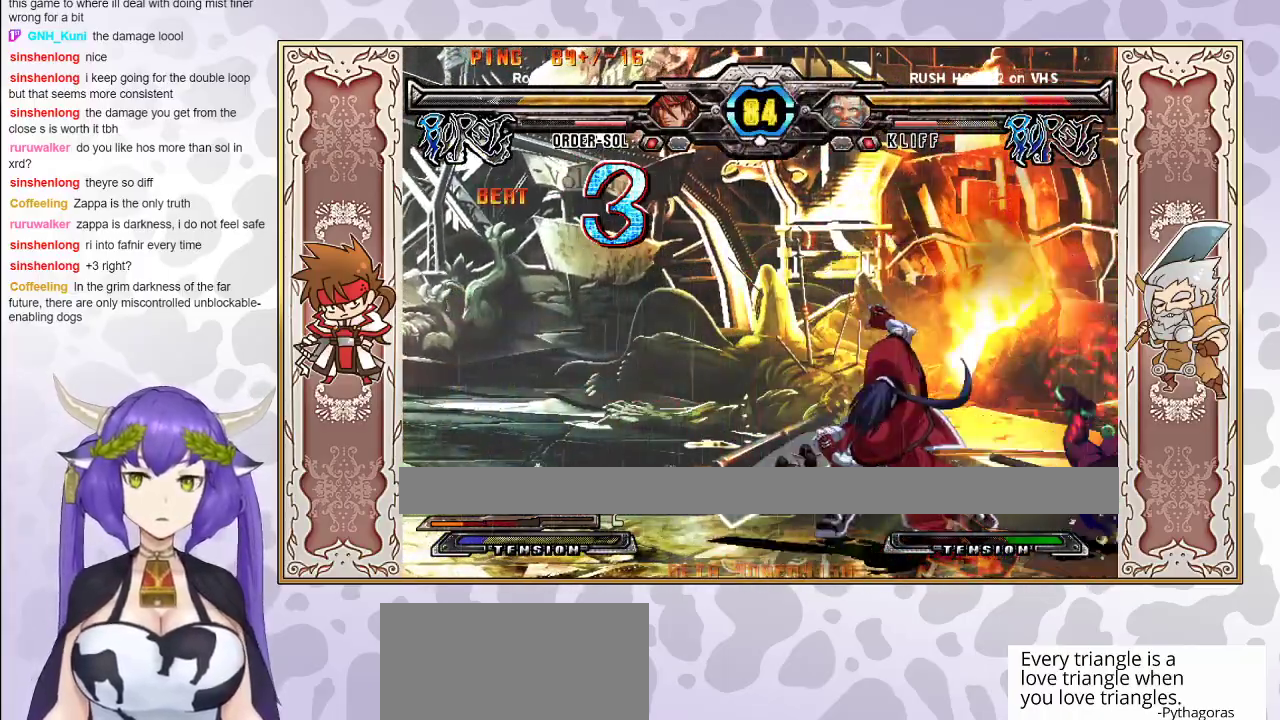
{"buttons": [], "events": [[167, "R2", "up"]]}
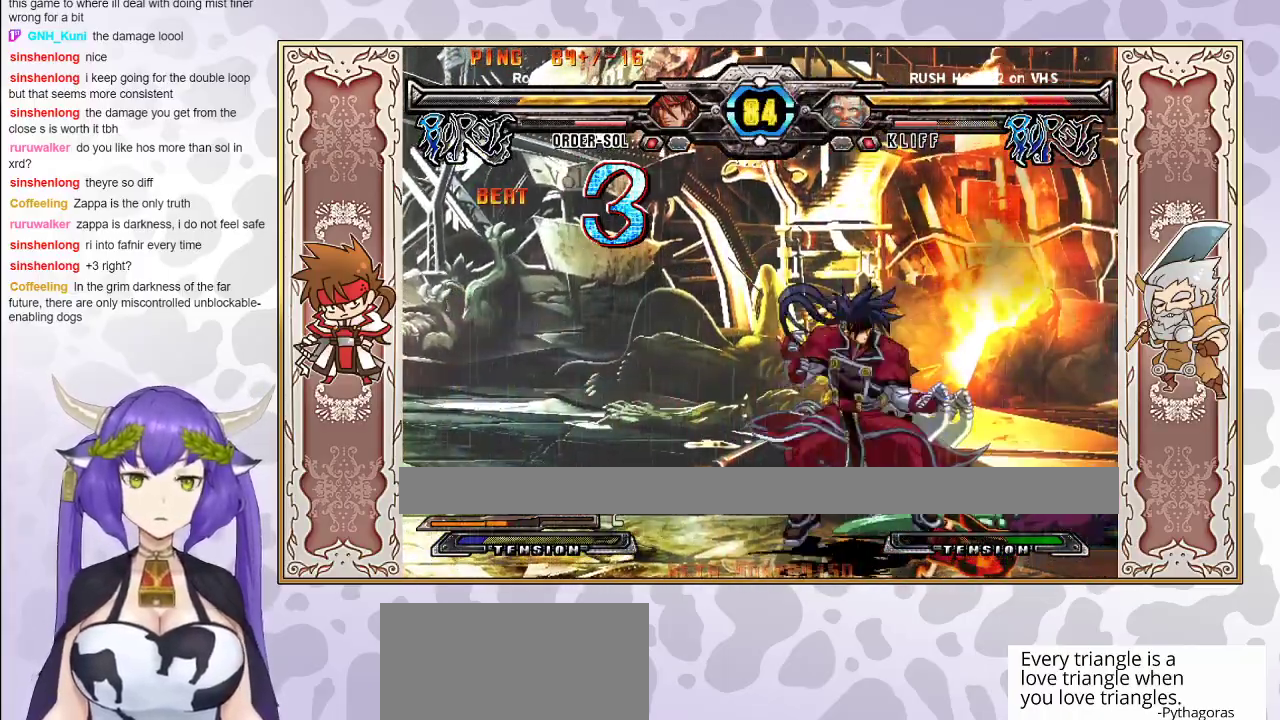
{"buttons": [], "events": []}
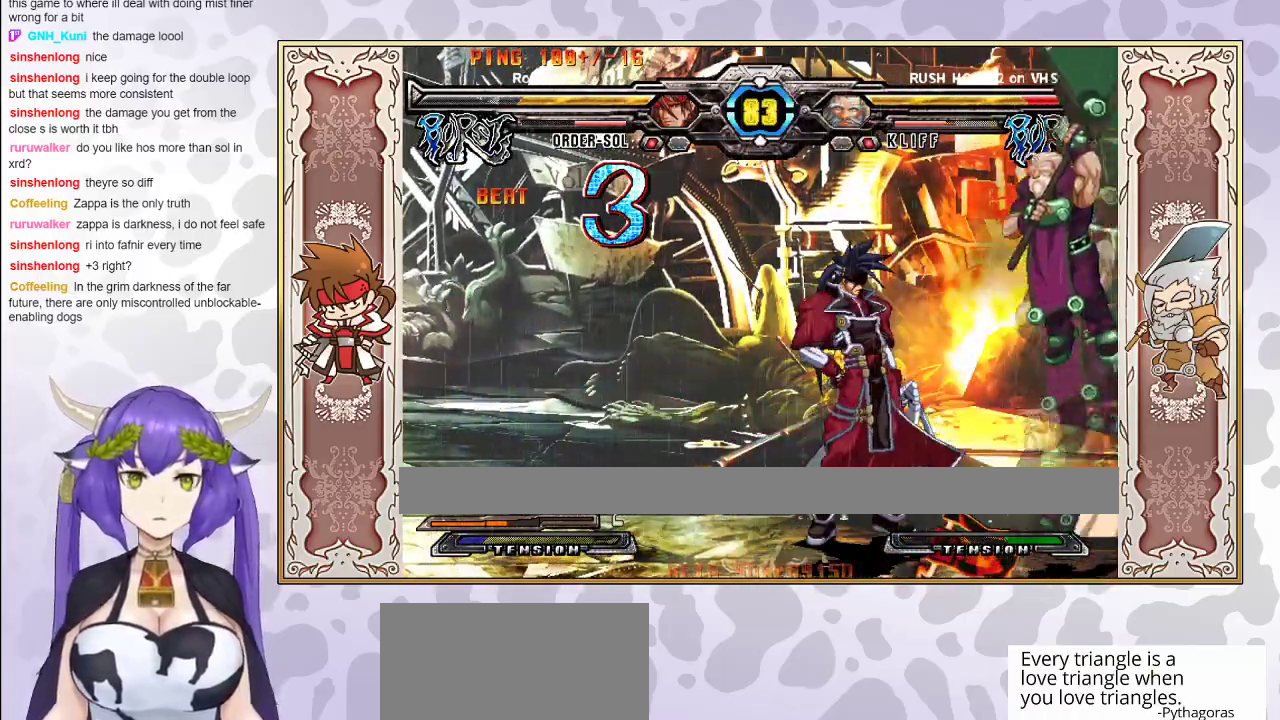
{"buttons": [], "events": [[117, "CROSS", "down"], [183, "CROSS", "up"]]}
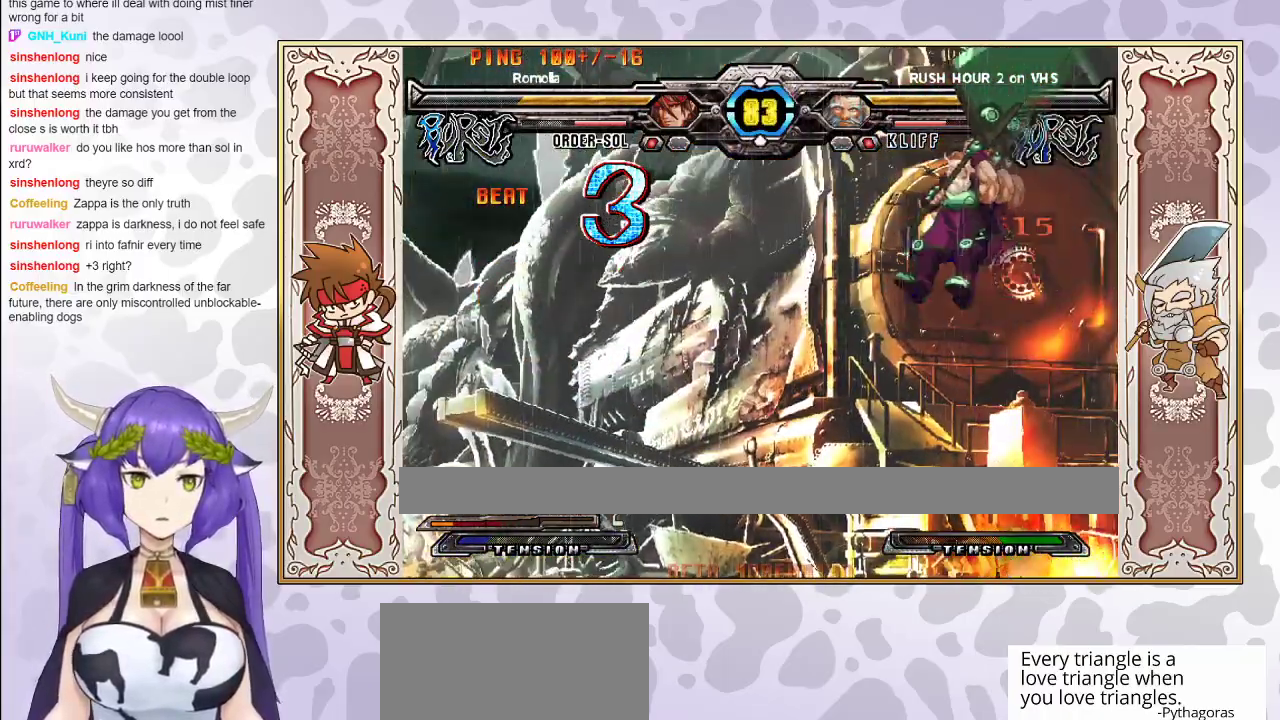
{"buttons": ["CIRCLE"], "events": [[450, "CIRCLE", "down"]]}
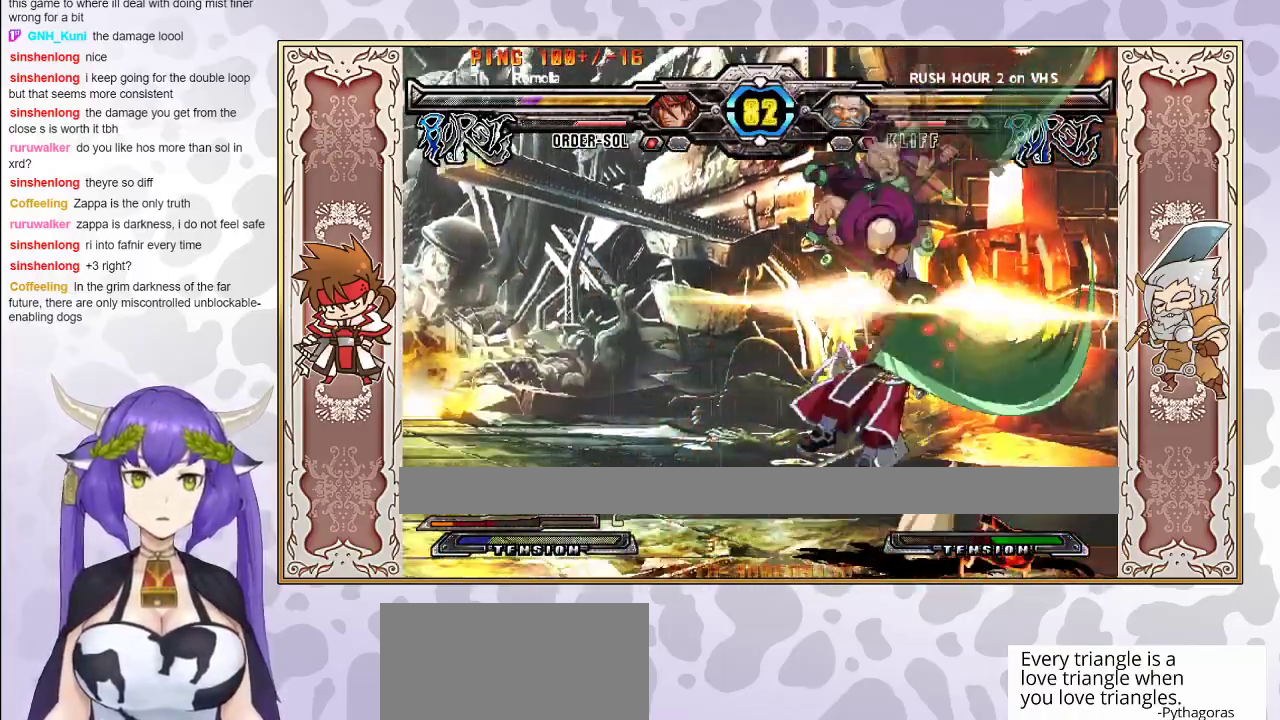
{"buttons": [], "events": [[33, "CIRCLE", "up"], [283, "TRIANGLE", "down"], [300, "CROSS", "down"], [333, "CROSS", "up"], [367, "TRIANGLE", "up"], [417, "CROSS", "down"], [417, "TRIANGLE", "down"], [467, "CROSS", "up"], [483, "TRIANGLE", "up"]]}
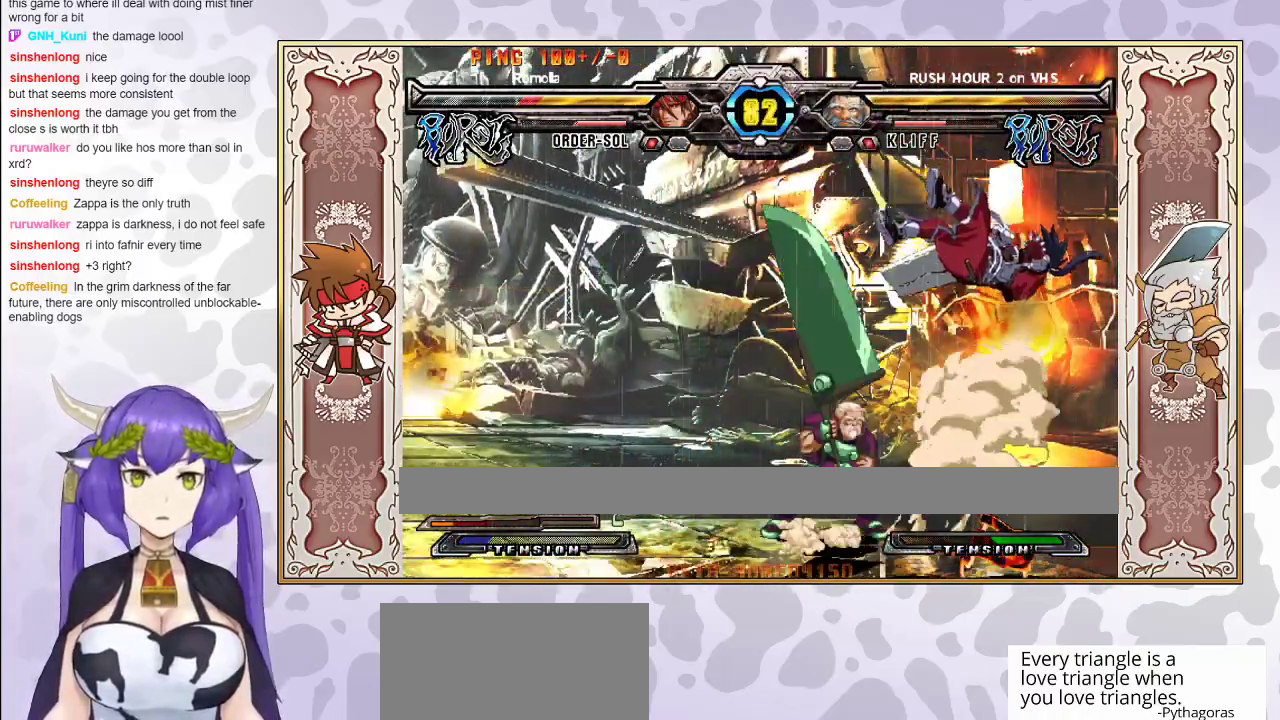
{"buttons": [], "events": [[33, "CROSS", "down"], [33, "TRIANGLE", "down"], [117, "CROSS", "up"], [117, "TRIANGLE", "up"]]}
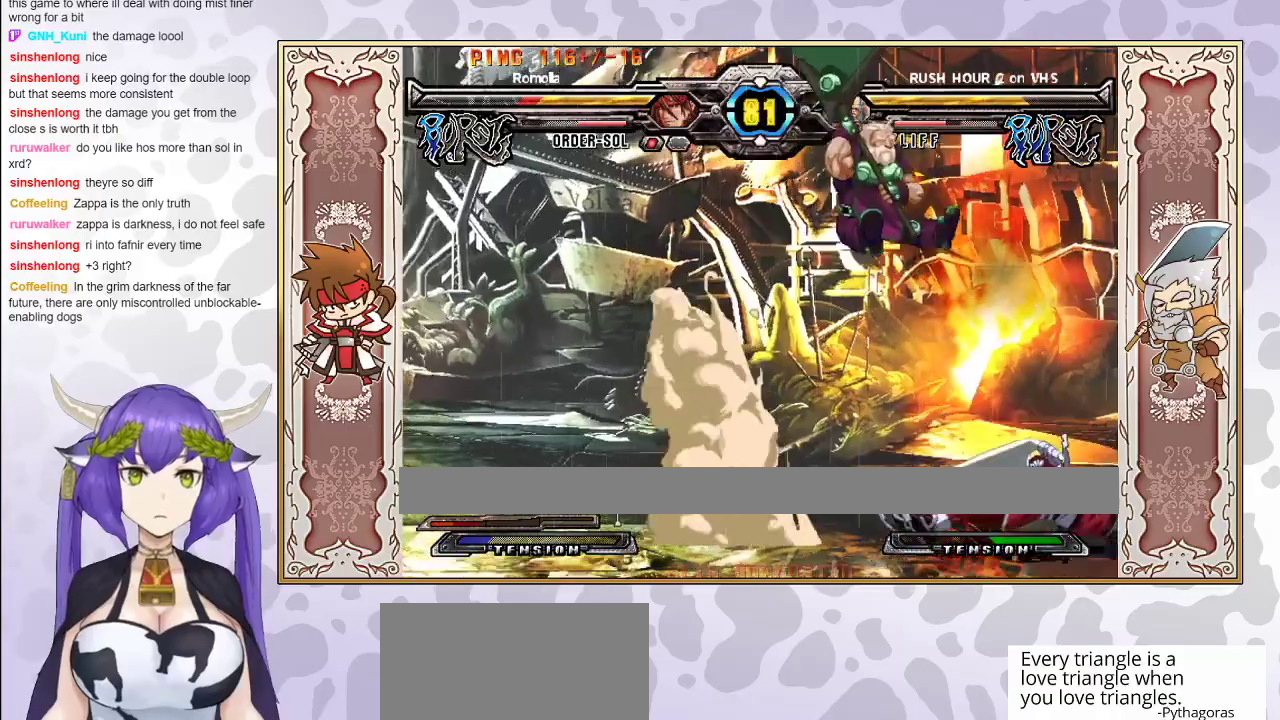
{"buttons": [], "events": []}
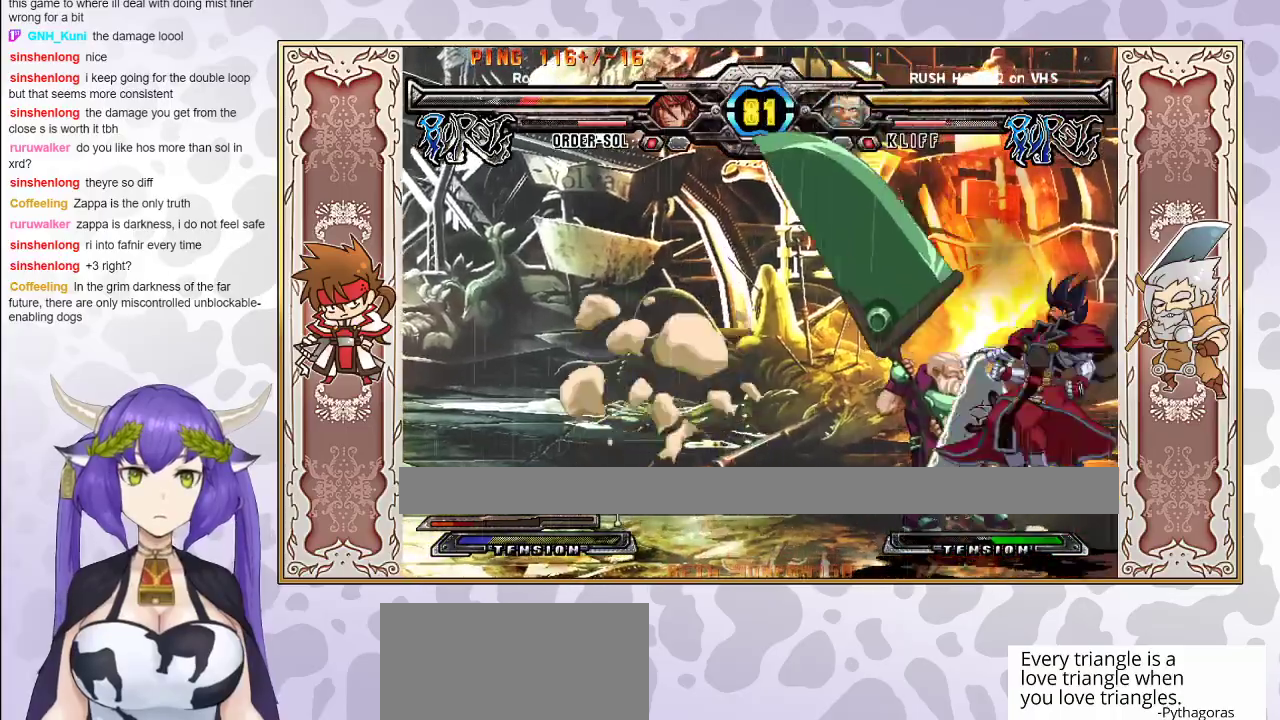
{"buttons": ["R1"], "events": [[67, "TRIANGLE", "down"], [150, "TRIANGLE", "up"], [200, "R1", "down"], [333, "R1", "up"], [417, "R1", "down"]]}
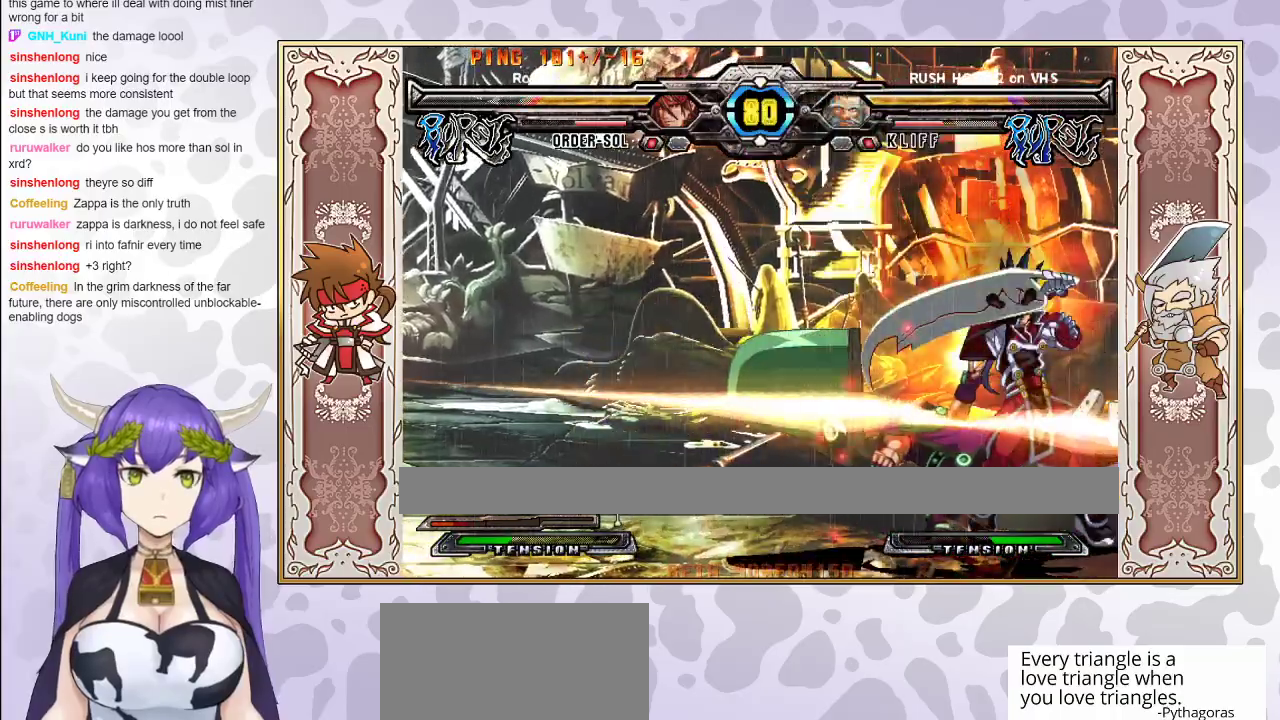
{"buttons": [], "events": [[17, "R1", "up"], [183, "R2", "down"], [250, "R2", "up"], [267, "R2", "down"], [383, "R2", "up"]]}
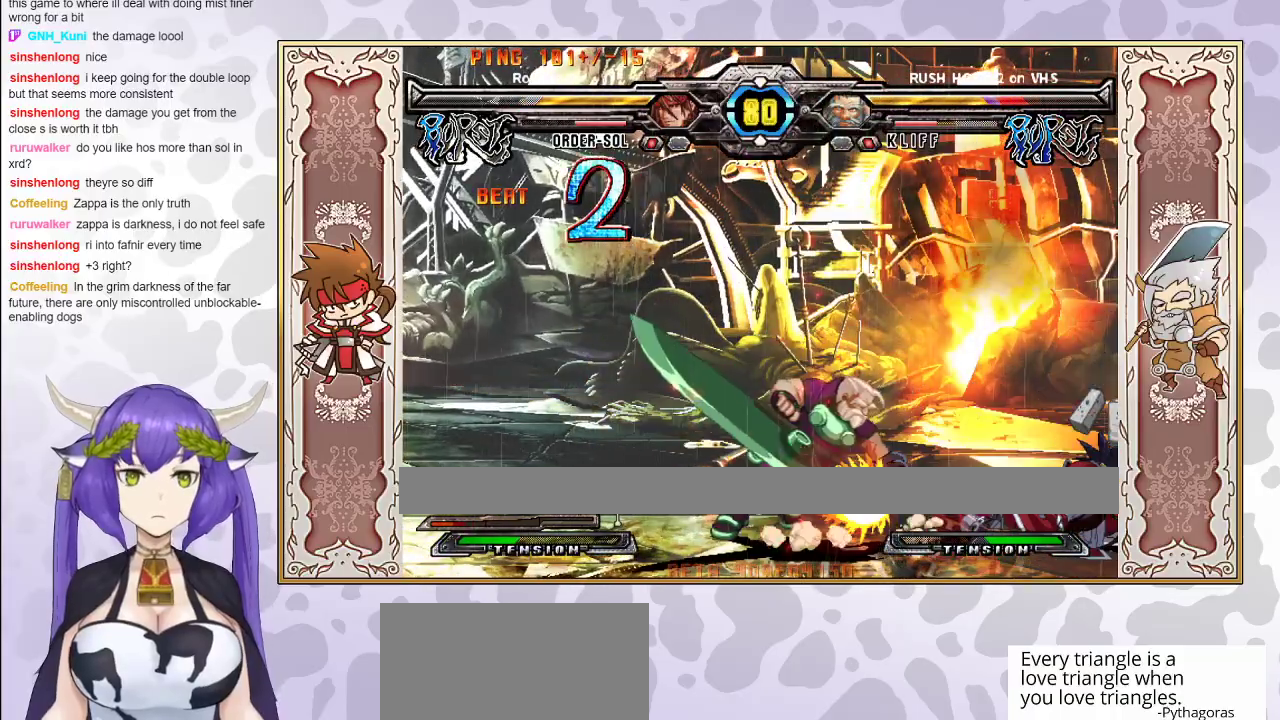
{"buttons": ["R2"], "events": [[67, "R2", "down"]]}
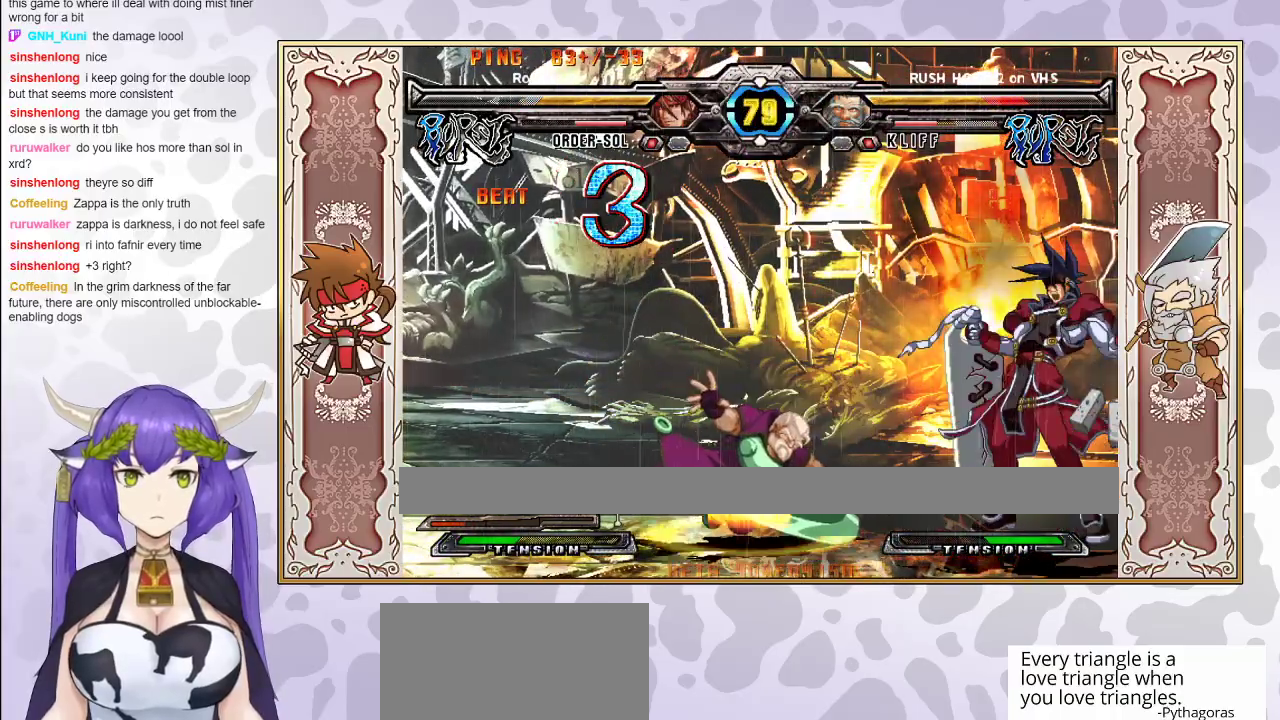
{"buttons": ["R2"], "events": []}
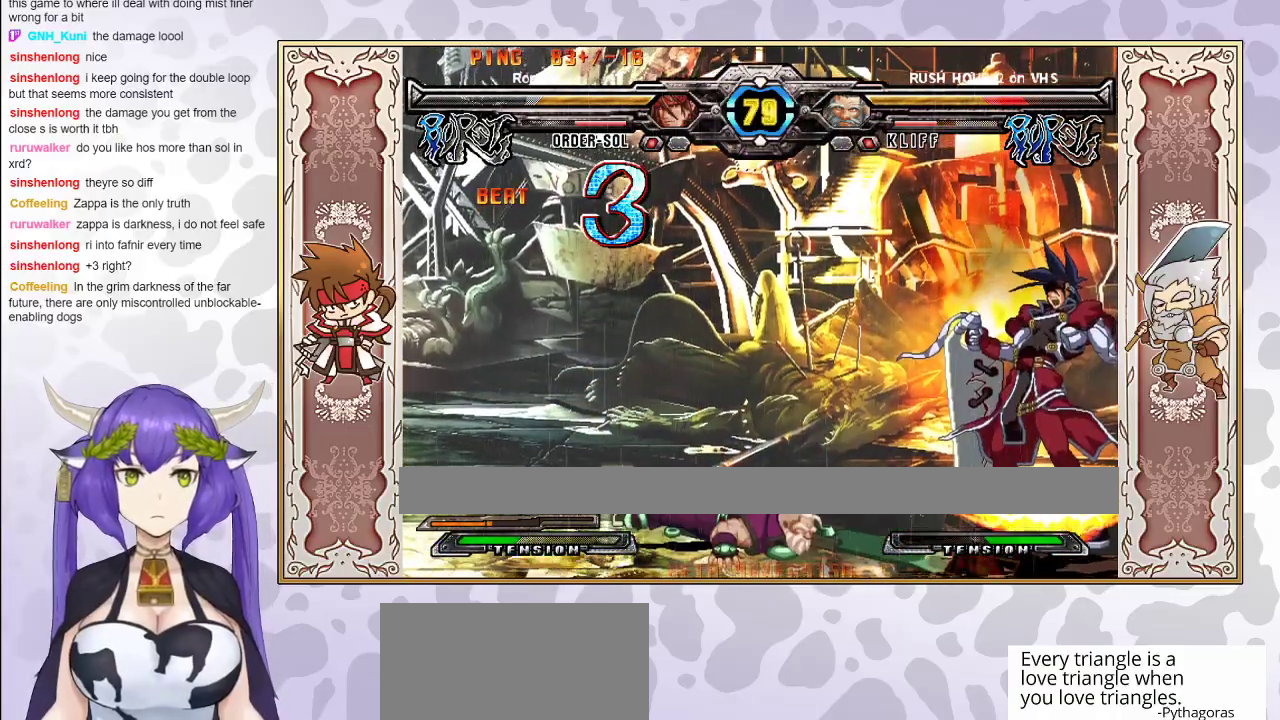
{"buttons": [], "events": [[33, "R2", "up"], [350, "R2", "down"], [433, "R2", "up"]]}
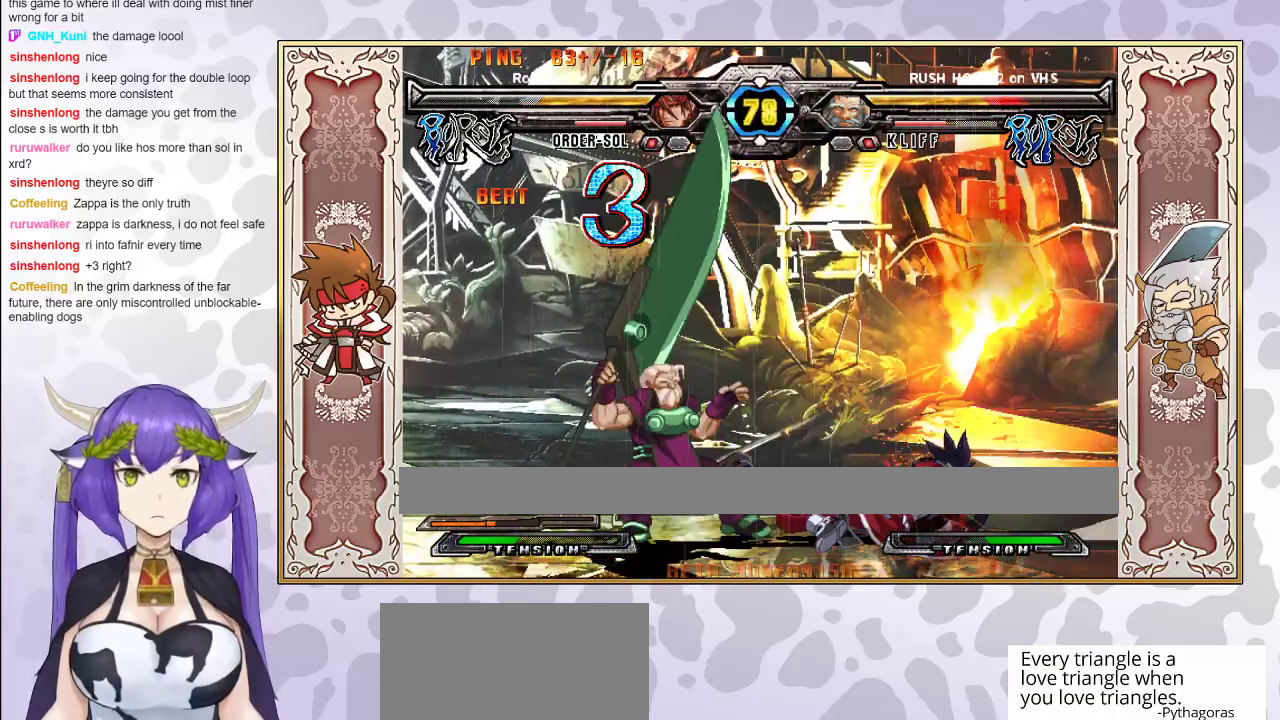
{"buttons": [], "events": [[33, "R2", "down"], [117, "R2", "up"]]}
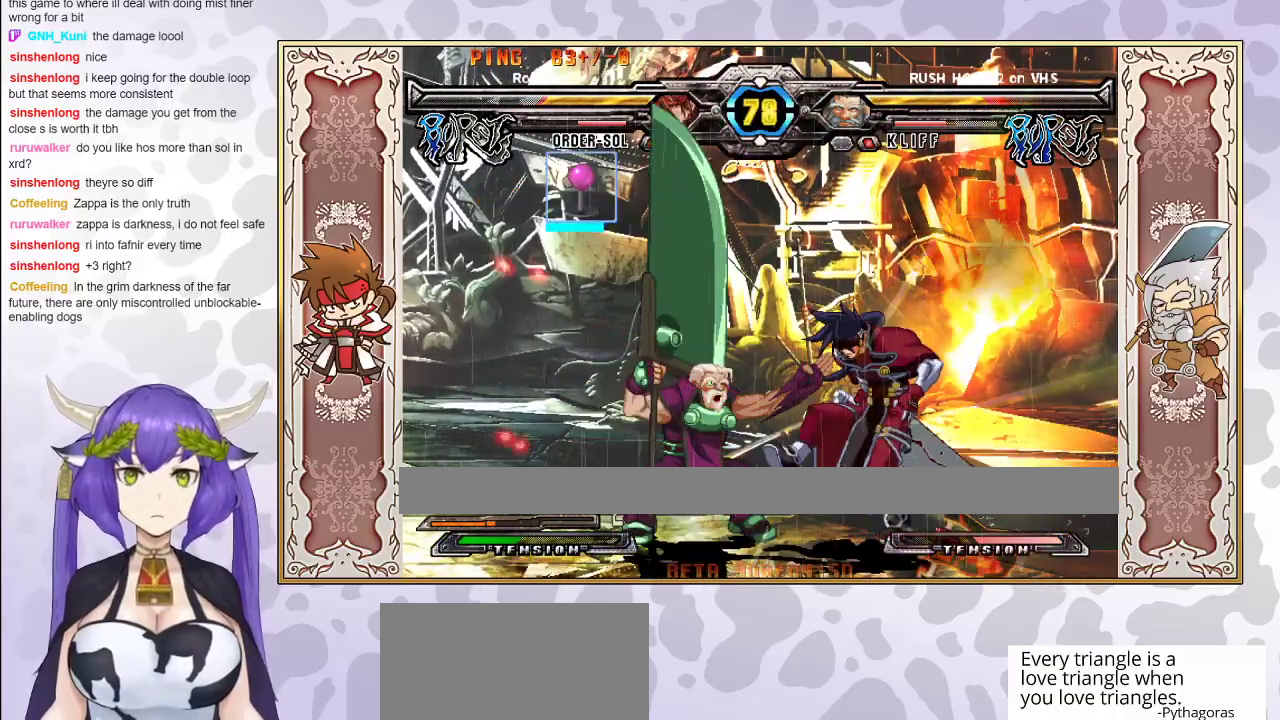
{"buttons": ["CROSS", "TRIANGLE"], "events": [[433, "CROSS", "down"], [433, "TRIANGLE", "down"]]}
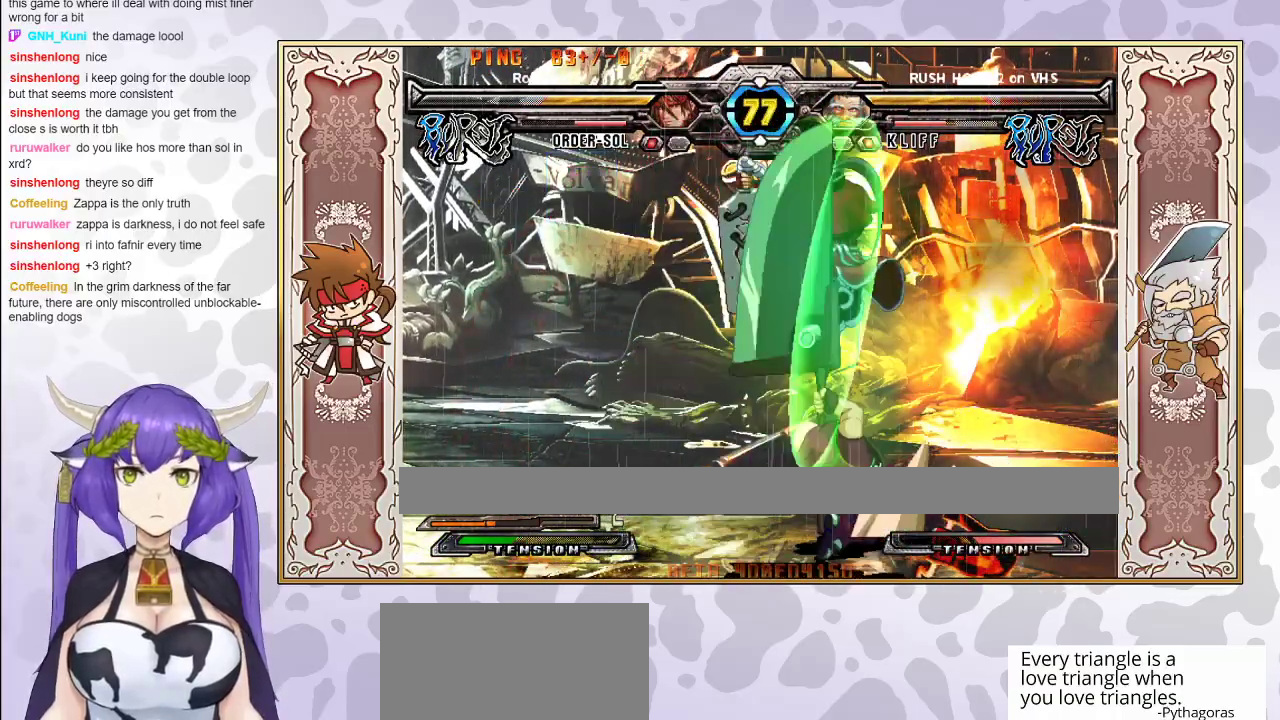
{"buttons": [], "events": [[283, "CROSS", "up"], [283, "TRIANGLE", "up"]]}
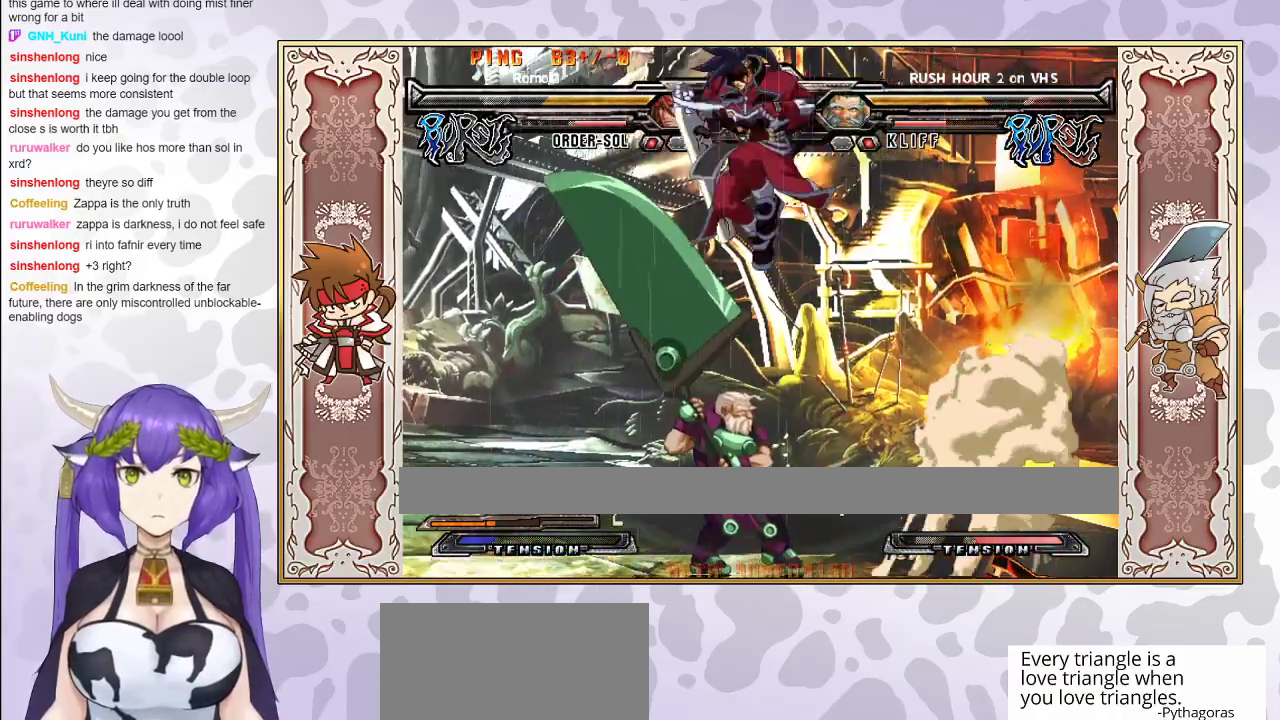
{"buttons": [], "events": [[100, "CIRCLE", "down"], [183, "CIRCLE", "up"]]}
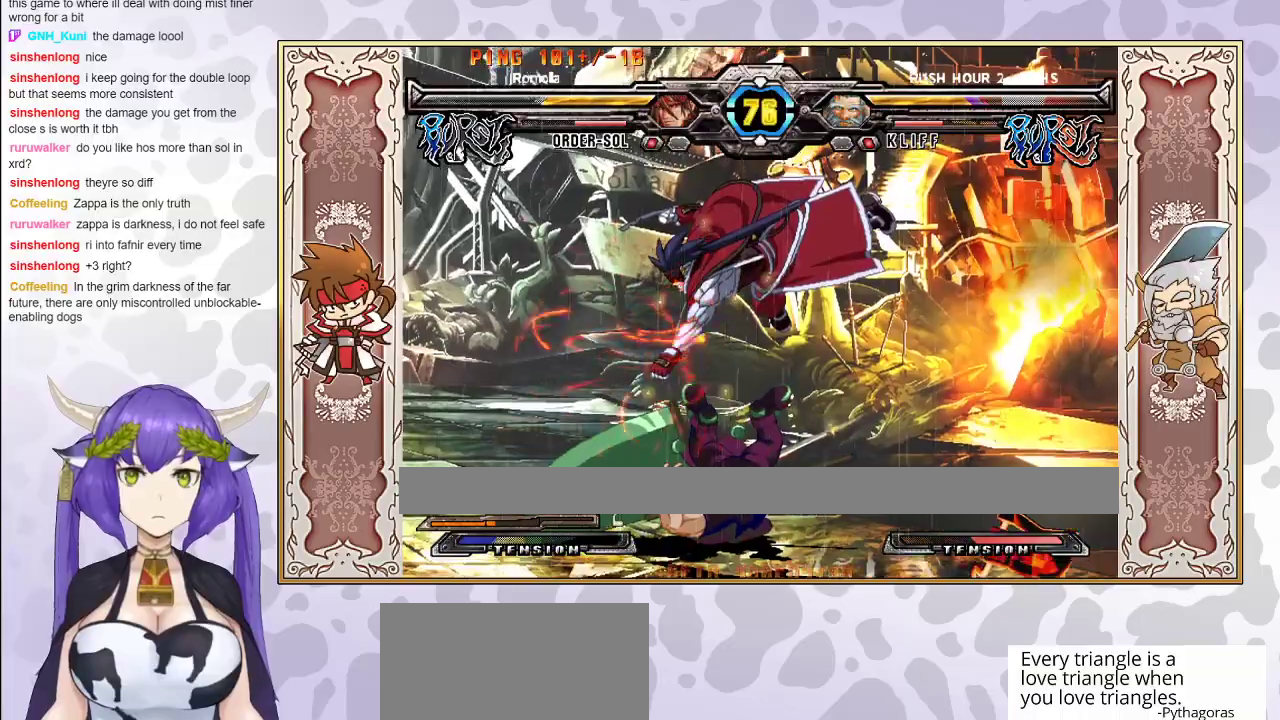
{"buttons": ["CIRCLE"], "events": [[183, "R1", "down"], [267, "R1", "up"], [333, "CIRCLE", "down"], [400, "CIRCLE", "up"], [450, "CIRCLE", "down"]]}
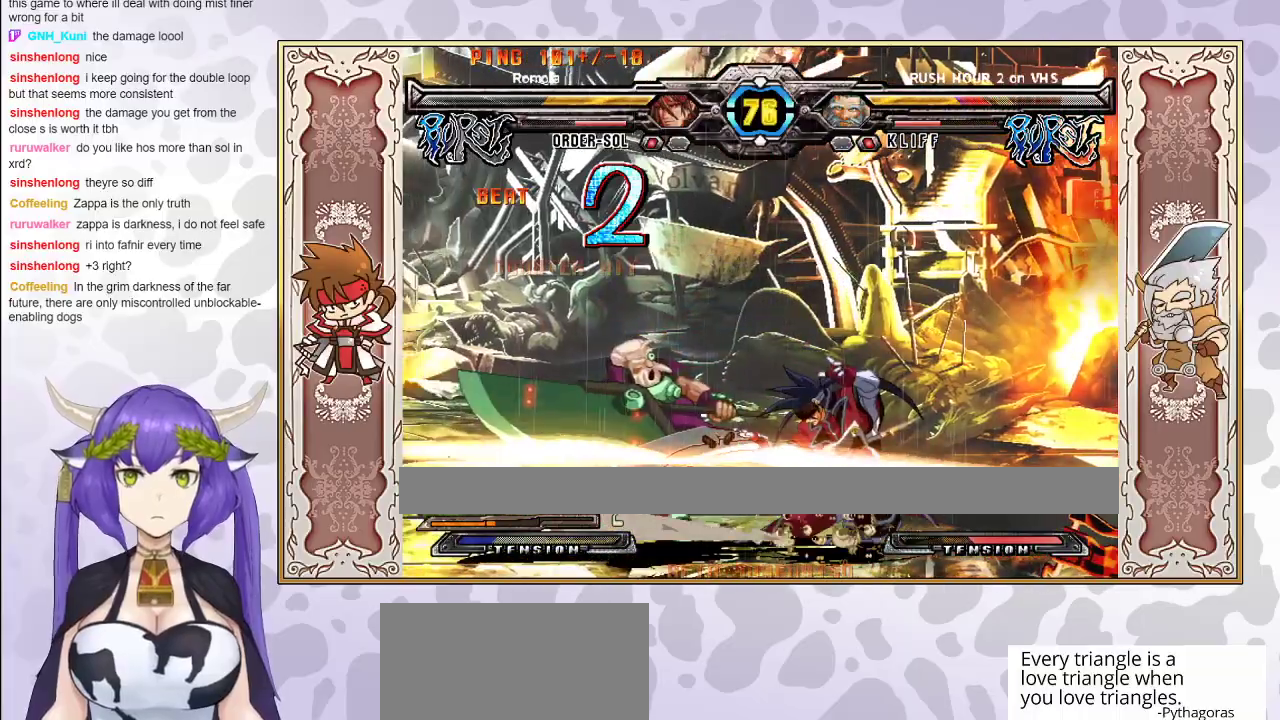
{"buttons": [], "events": [[33, "CIRCLE", "up"]]}
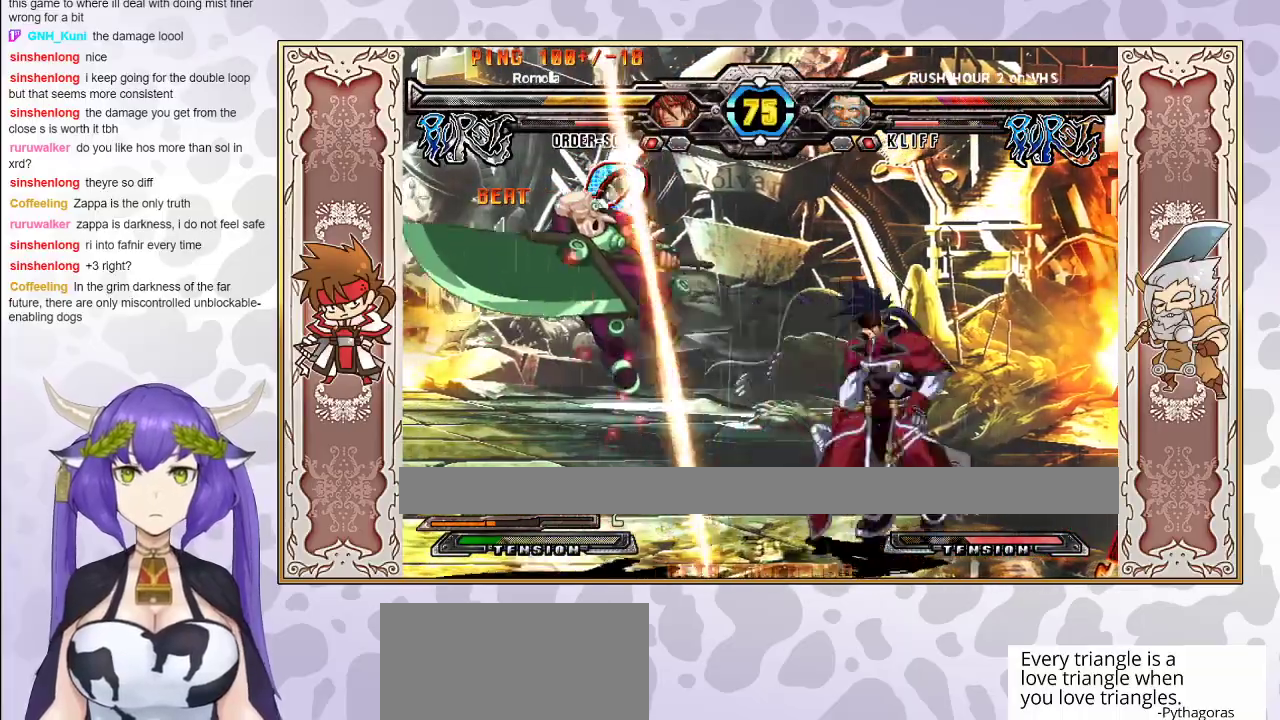
{"buttons": [], "events": [[200, "TRIANGLE", "down"], [267, "TRIANGLE", "up"], [333, "R1", "down"], [417, "R1", "up"]]}
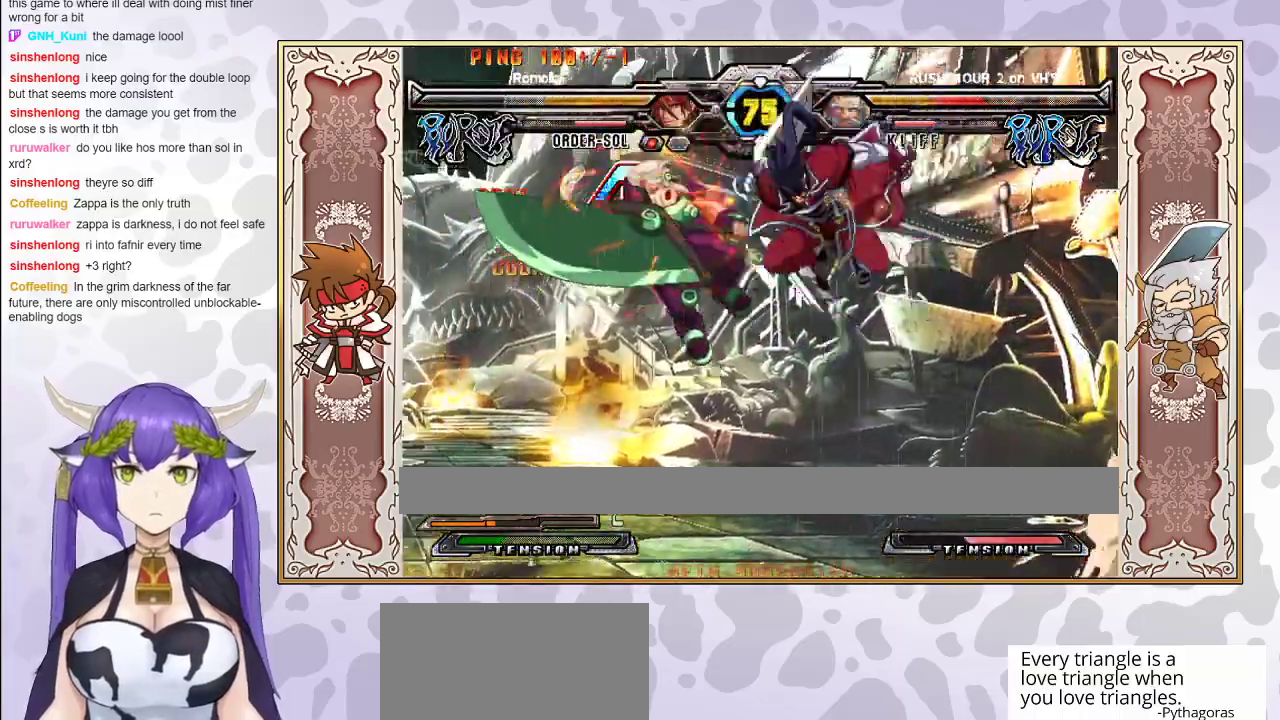
{"buttons": [], "events": [[233, "CIRCLE", "down"], [350, "CIRCLE", "up"]]}
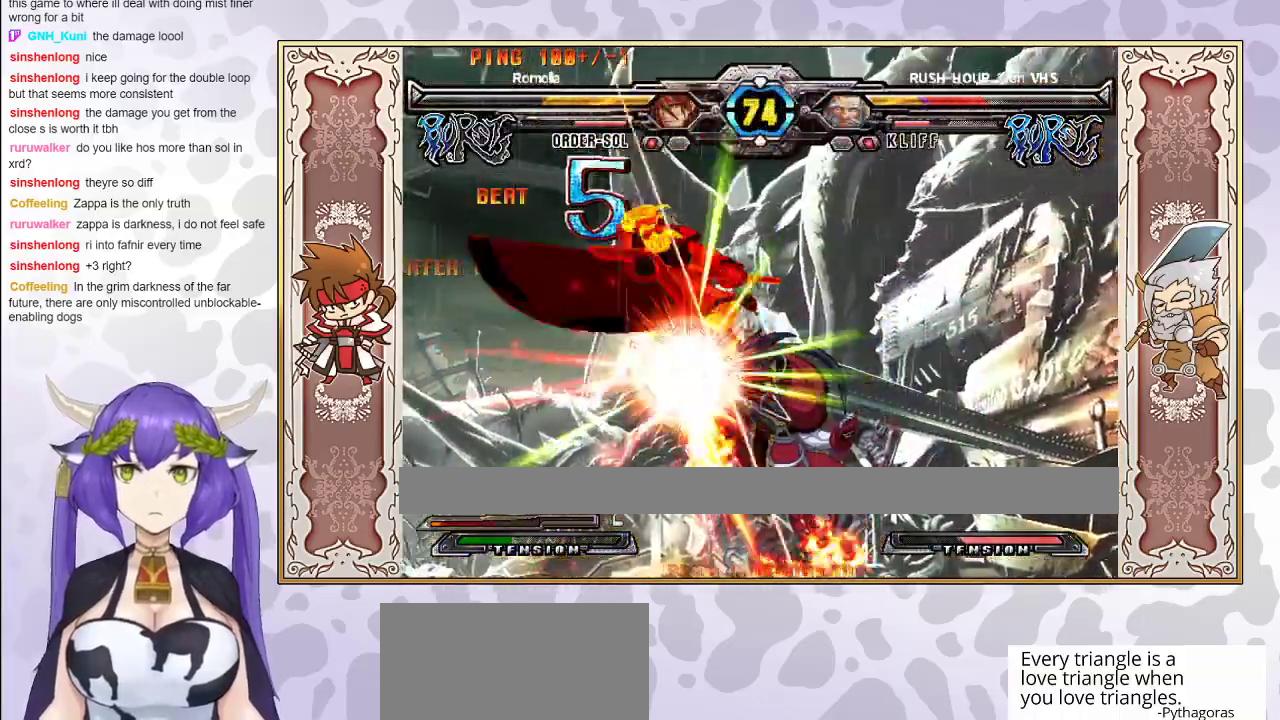
{"buttons": ["R2"], "events": [[100, "R2", "down"]]}
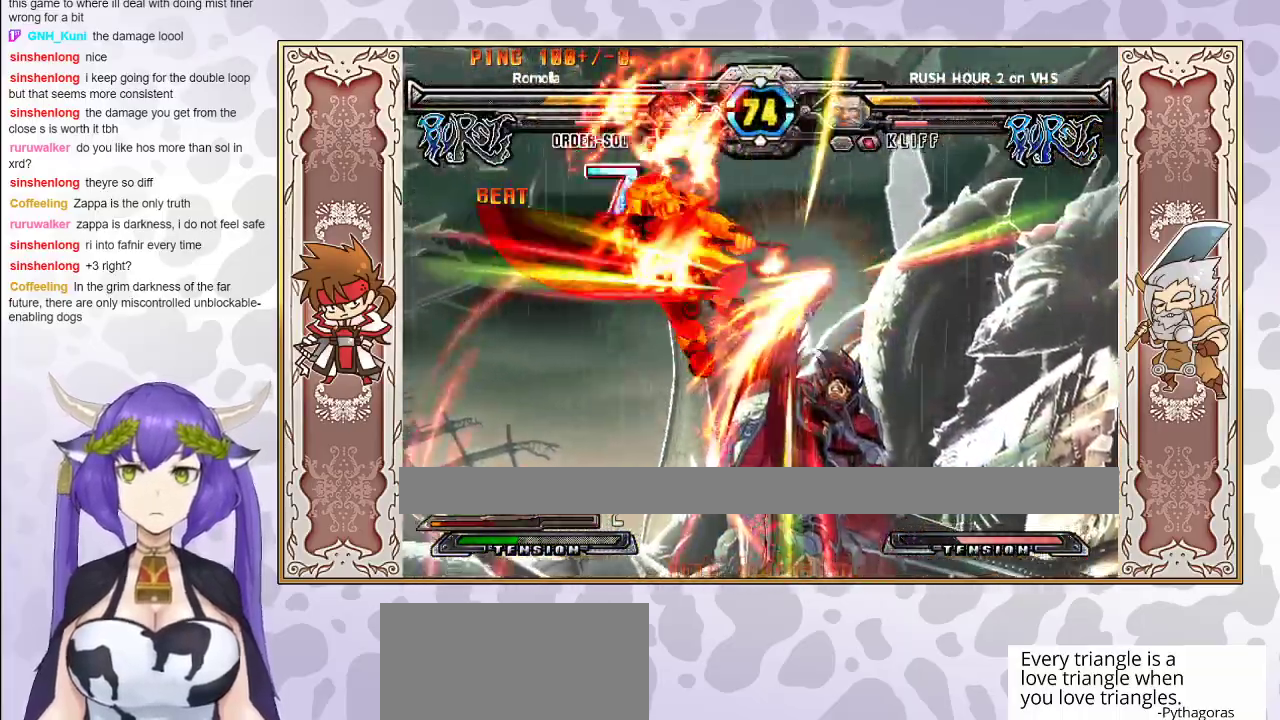
{"buttons": ["R2"], "events": []}
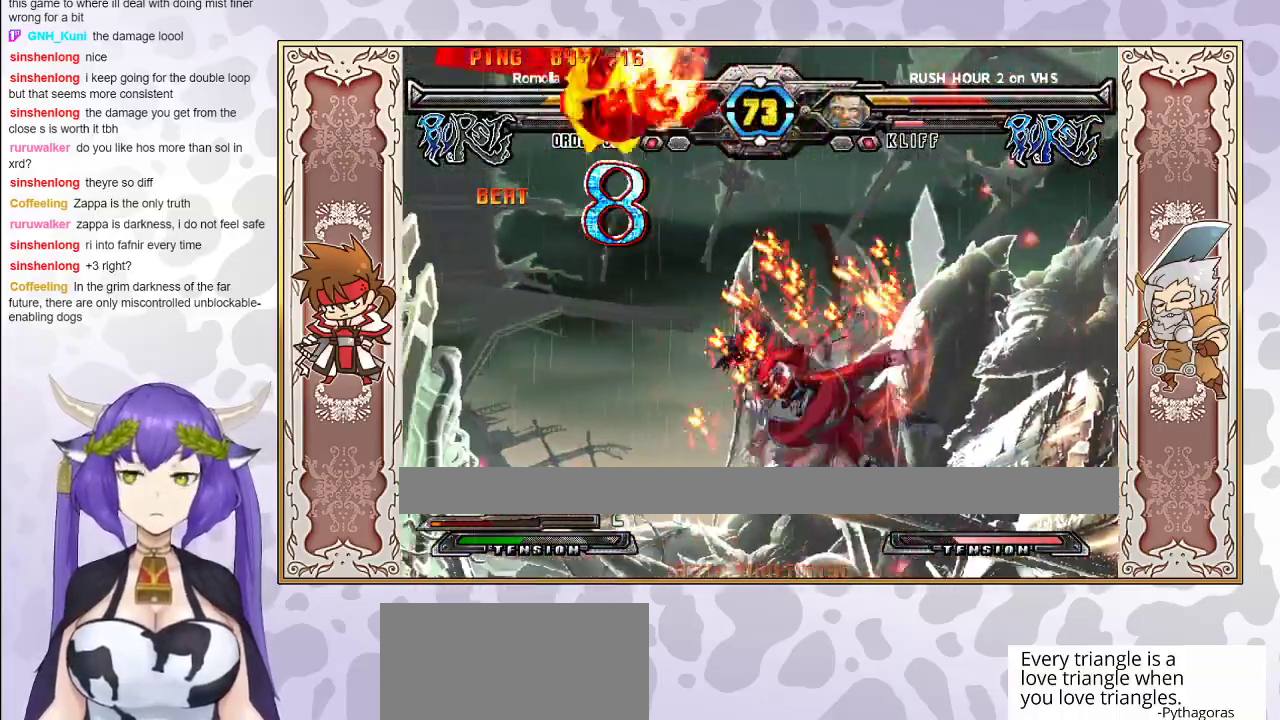
{"buttons": ["R2"], "events": []}
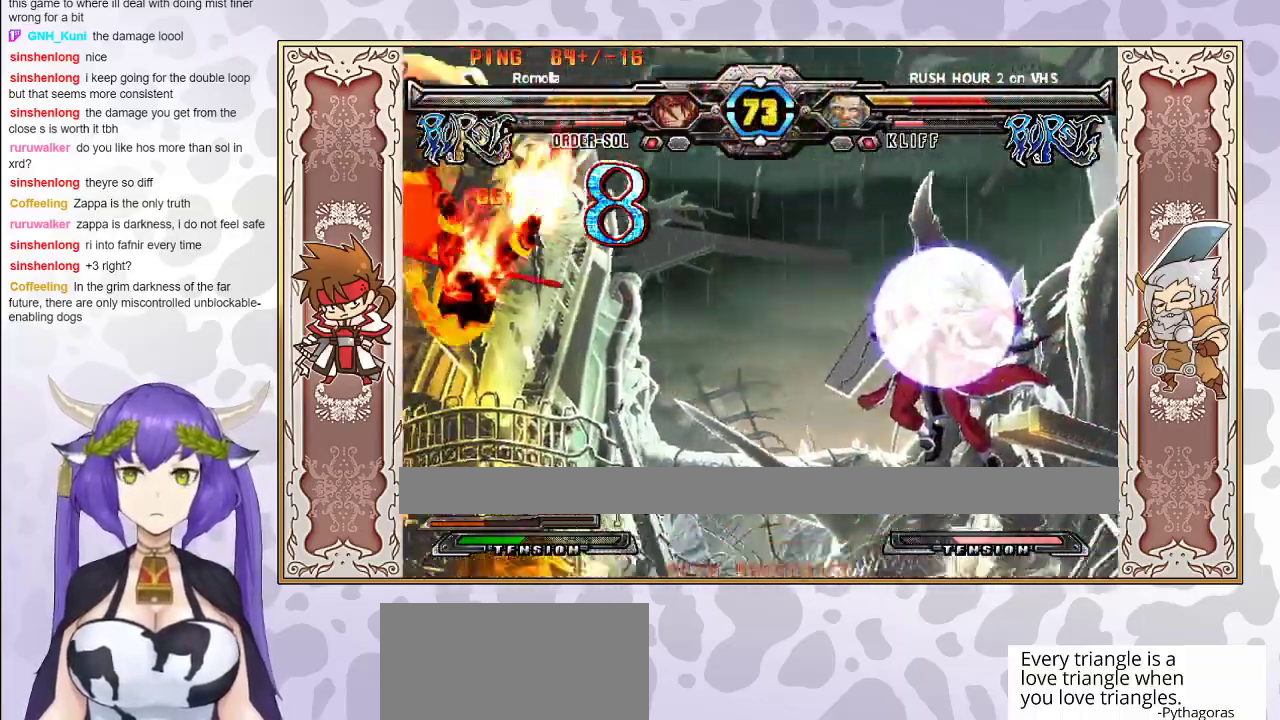
{"buttons": [], "events": [[117, "R2", "up"]]}
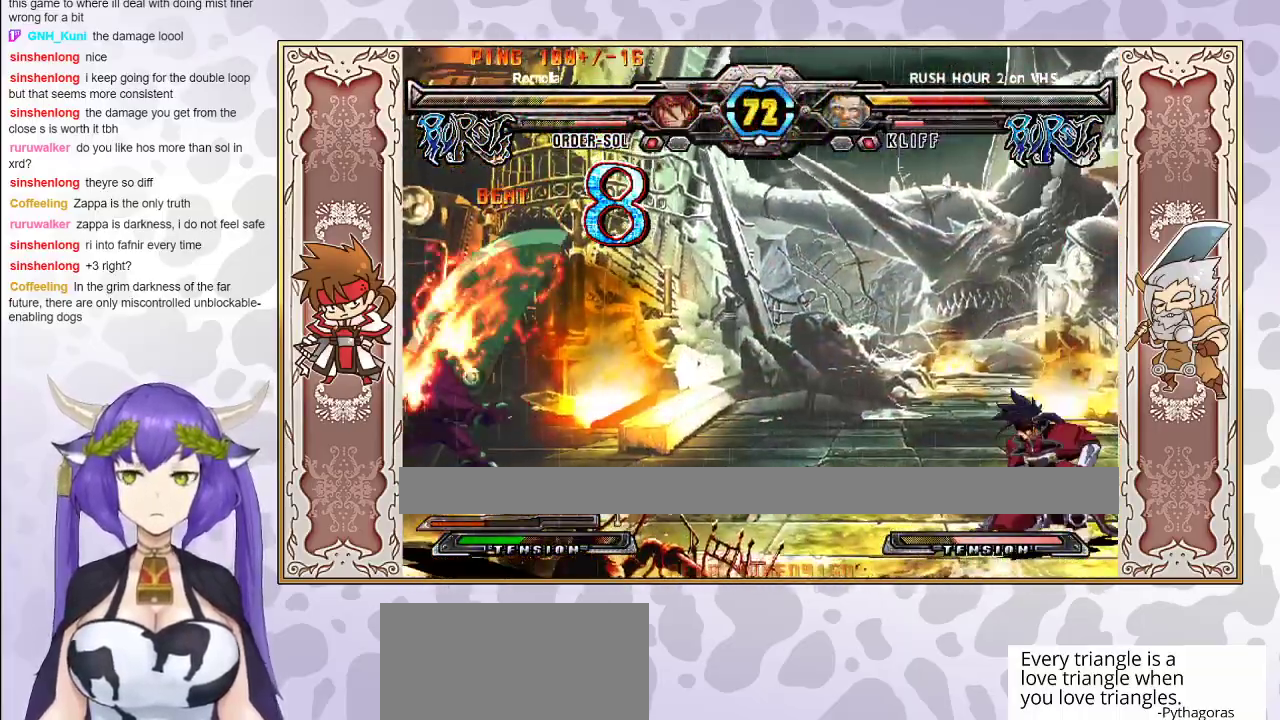
{"buttons": [], "events": [[233, "R2", "down"], [367, "R2", "up"]]}